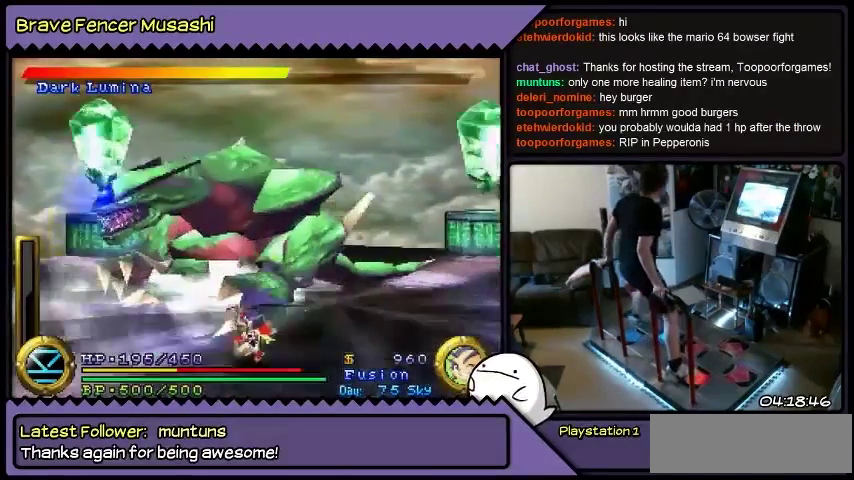
Gameplay with a controller (PlayStation layout); each line is a JSON object with the inputs held at the frame after it. "events" lists button and stick changes between this image and that frame as [ms after this image, input, new state], when the widget could be followed in between. Not read: CIRCLE CROSS L1 L2 L3 R1 R2 R3 SELECT SQUARE START TRIANGLE keyboard_mouse.
{"buttons": [], "events": []}
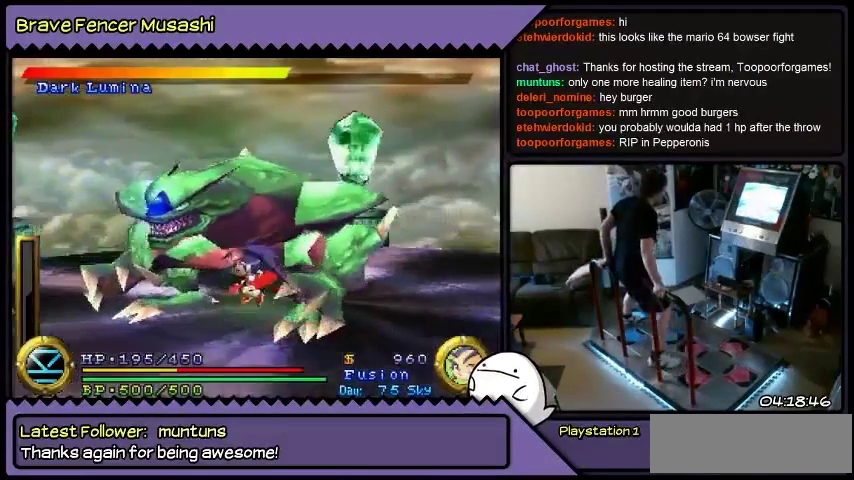
{"buttons": [], "events": []}
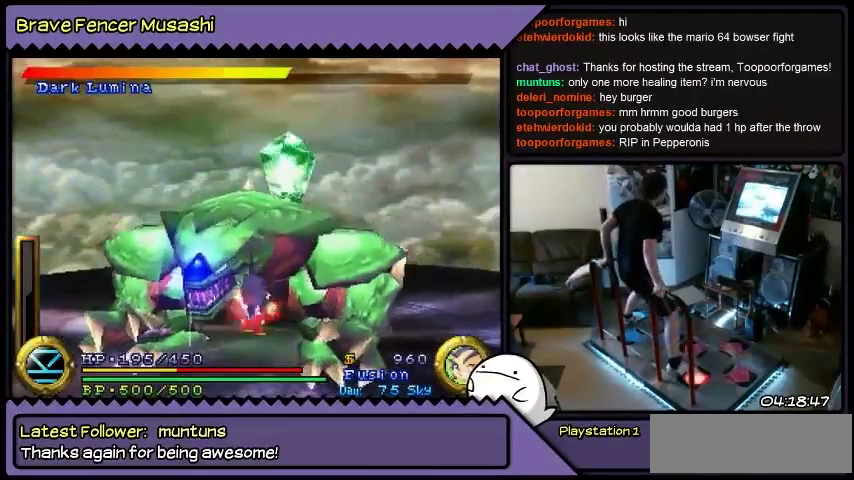
{"buttons": [], "events": []}
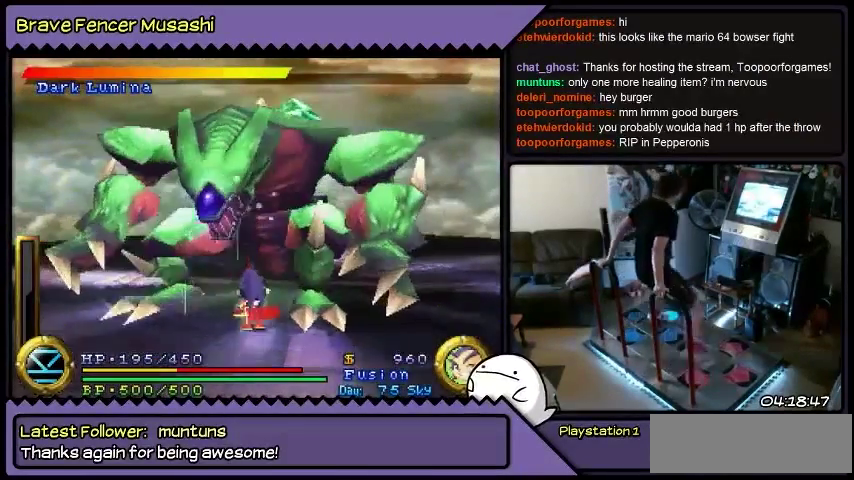
{"buttons": ["DPAD_DOWN"], "events": [[234, "DPAD_UP", "down"], [267, "DPAD_UP", "up"], [467, "DPAD_DOWN", "down"]]}
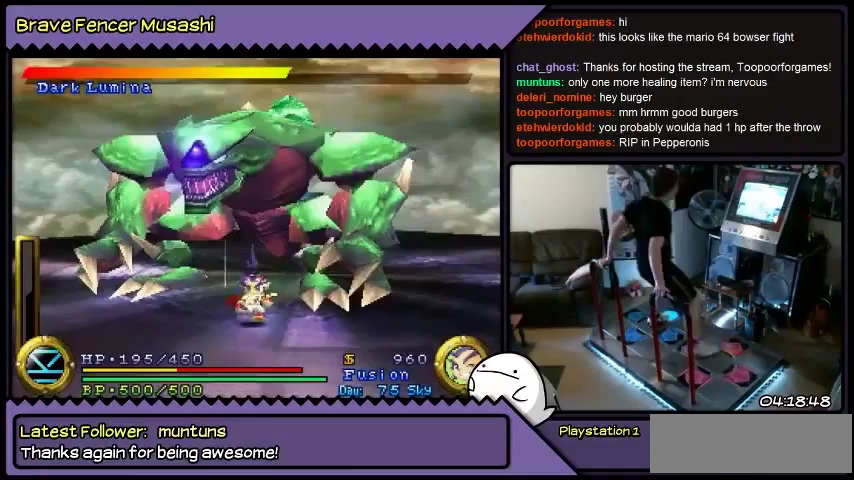
{"buttons": ["DPAD_DOWN"], "events": []}
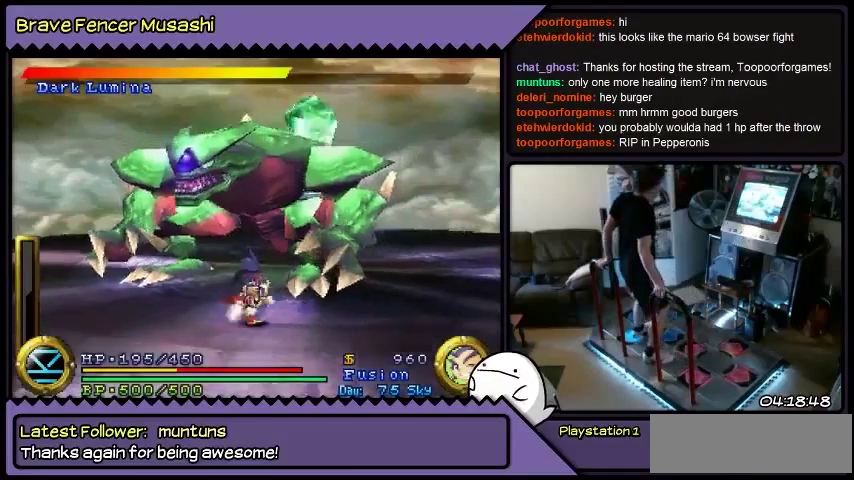
{"buttons": ["DPAD_RIGHT"], "events": [[34, "DPAD_RIGHT", "down"], [401, "DPAD_DOWN", "up"]]}
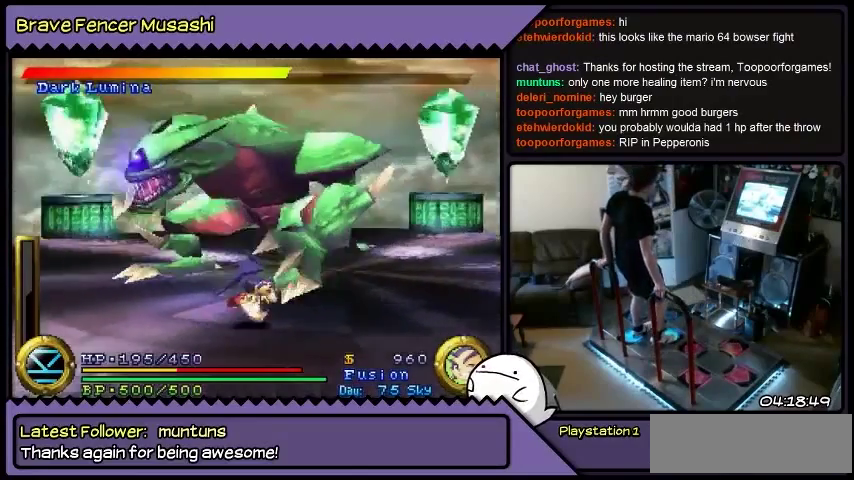
{"buttons": ["DPAD_RIGHT"], "events": []}